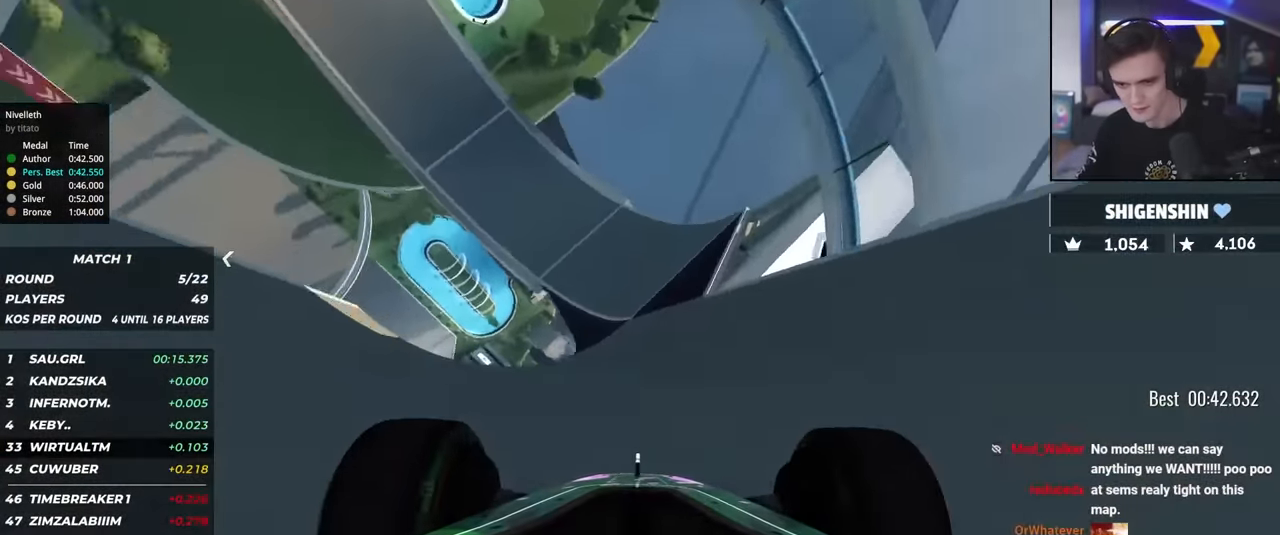
Gameplay with keyboard; each line is a JSON object with the keys held at the frame after it. "events" lists presses ("down") and releases ("up") of "brake", "down", "left", "right" and "up" between this image and that frame as [ms after this image, input, new state], when the widget could be followed in between. No other keys are recorded. Mouse input is not recorded. Key names are as the overlay labels them; some are game actions (e.g. jump) rather than physical keys.
{"keys": ["up"], "events": [[283, "left", "down"], [416, "left", "up"]]}
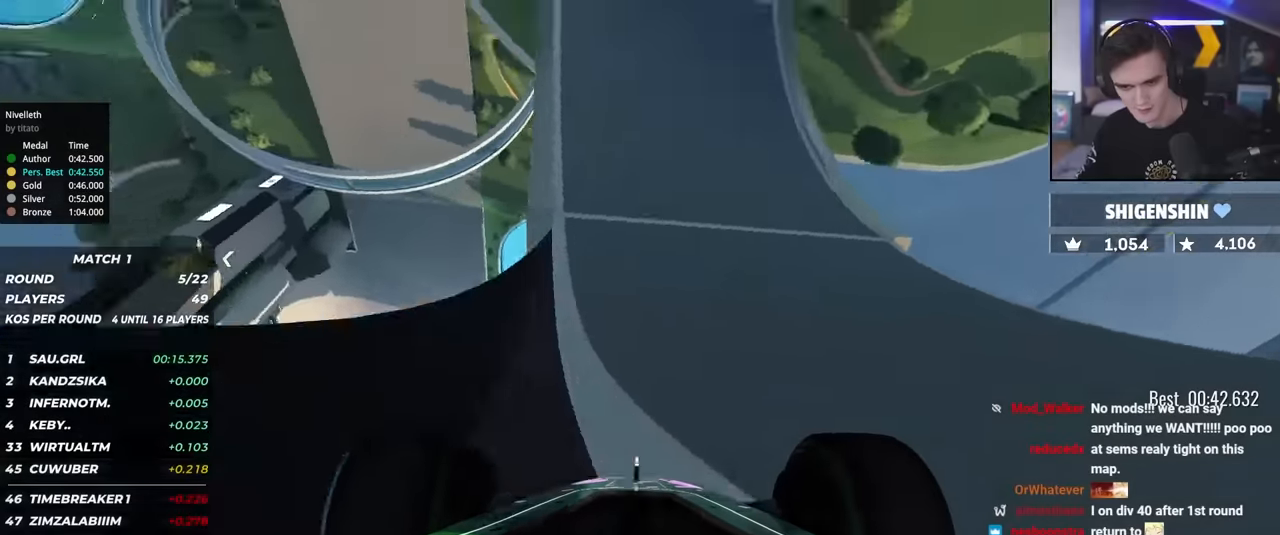
{"keys": ["up"], "events": [[16, "left", "down"], [66, "left", "up"], [383, "left", "down"], [483, "left", "up"]]}
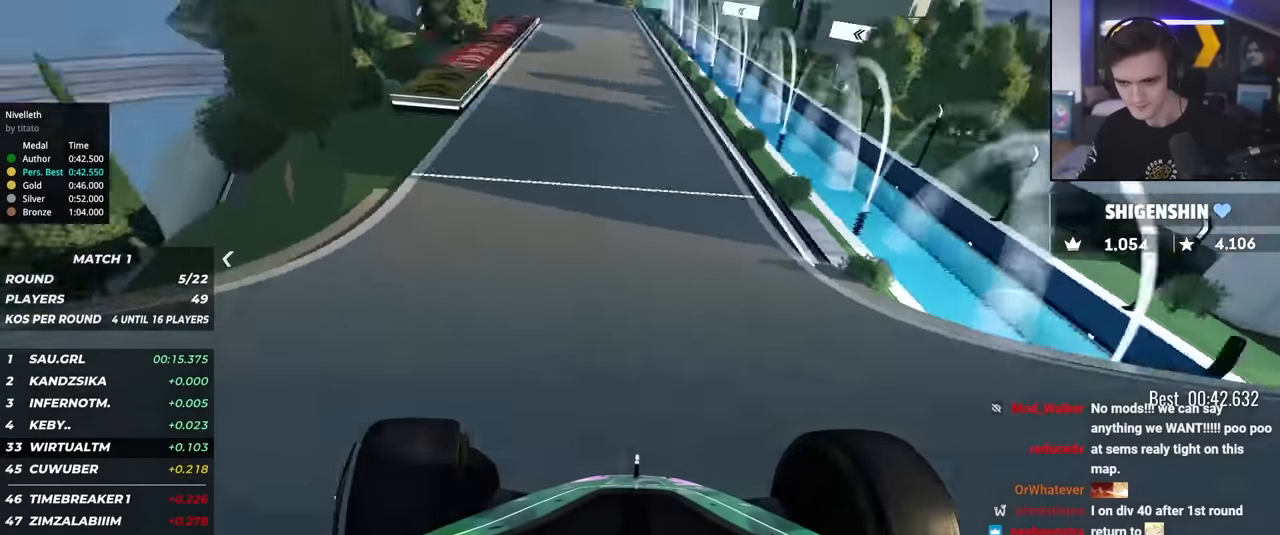
{"keys": ["up"], "events": [[33, "left", "down"], [216, "left", "up"], [266, "left", "down"], [350, "left", "up"], [450, "left", "down"], [500, "left", "up"]]}
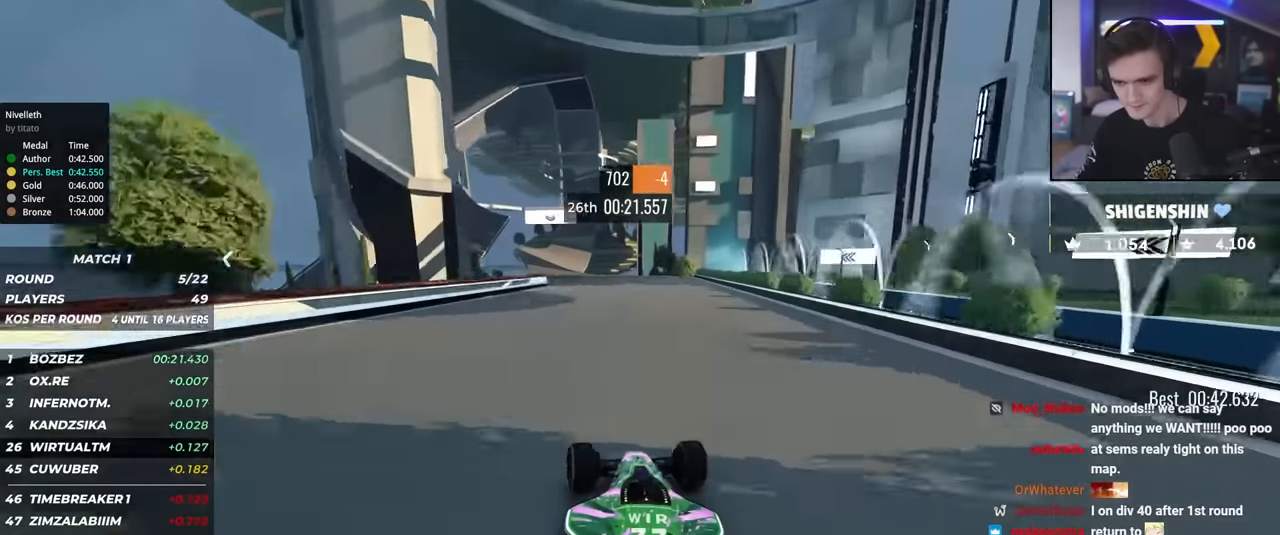
{"keys": ["up"], "events": [[83, "left", "down"], [233, "left", "up"], [316, "right", "down"], [466, "right", "up"]]}
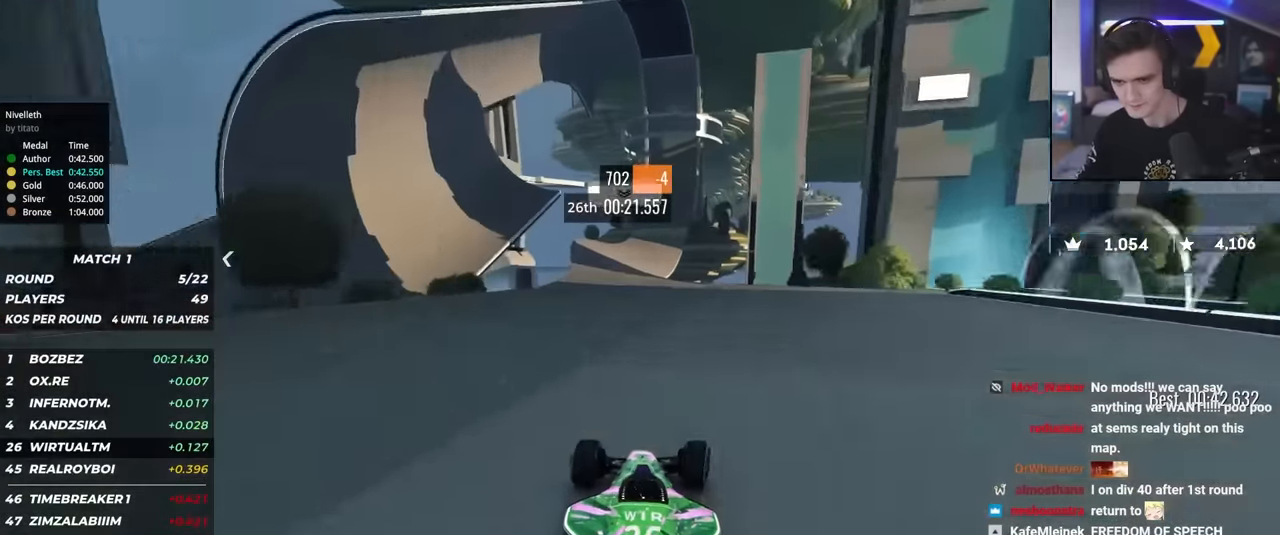
{"keys": ["up"], "events": [[66, "left", "down"], [200, "left", "up"], [250, "left", "down"], [333, "left", "up"]]}
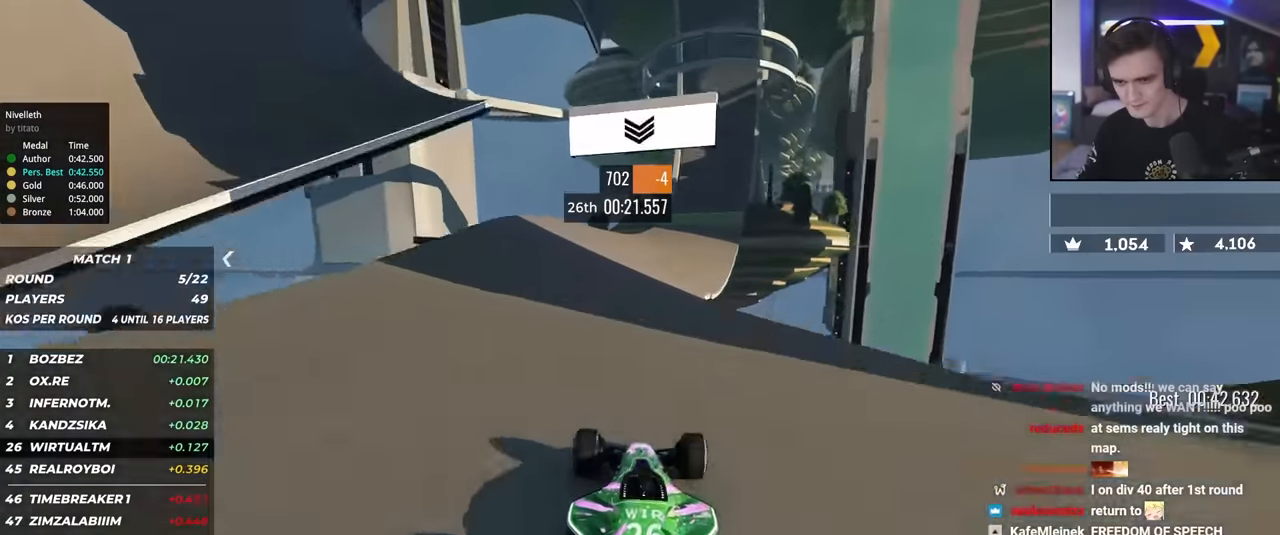
{"keys": ["right", "up"], "events": [[66, "right", "down"]]}
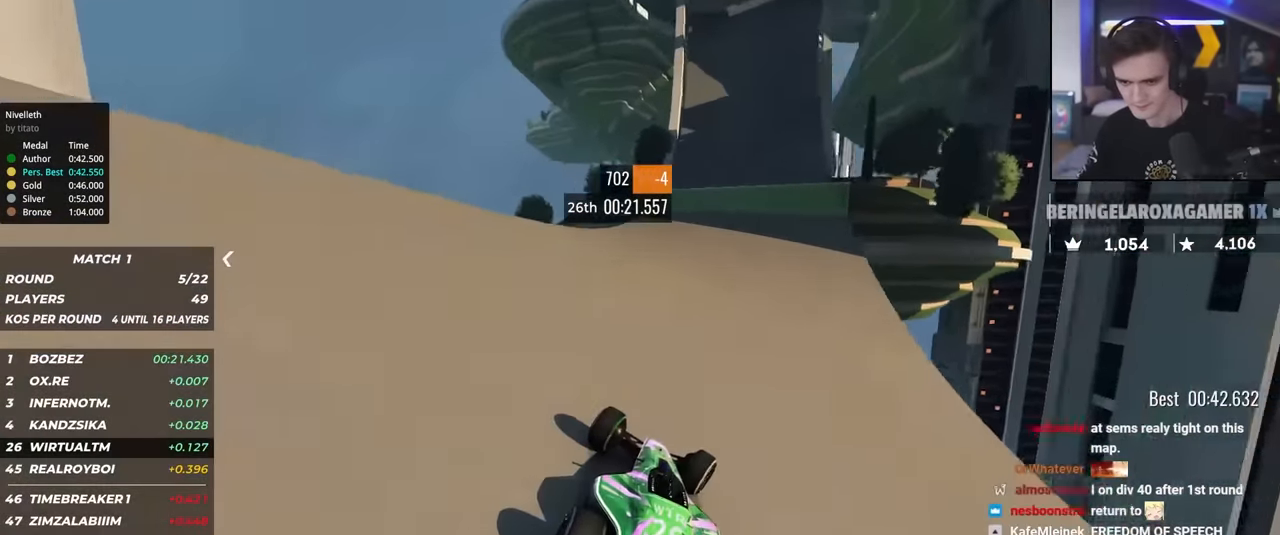
{"keys": ["up"], "events": [[133, "right", "up"], [283, "left", "down"], [366, "left", "up"]]}
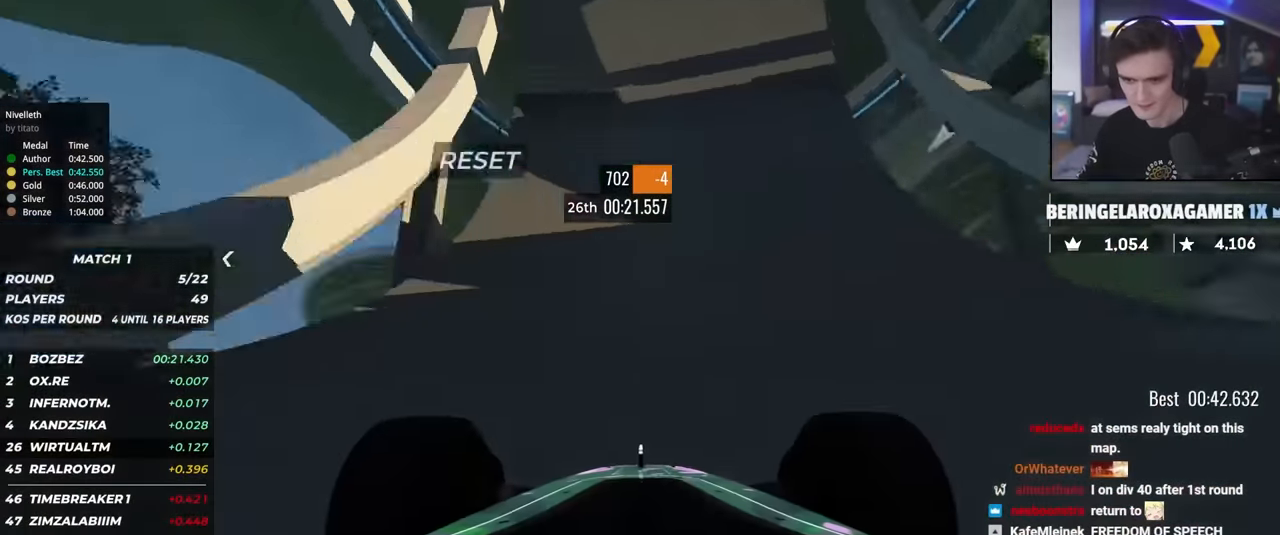
{"keys": ["left", "up"], "events": [[200, "left", "down"], [250, "left", "up"], [433, "left", "down"]]}
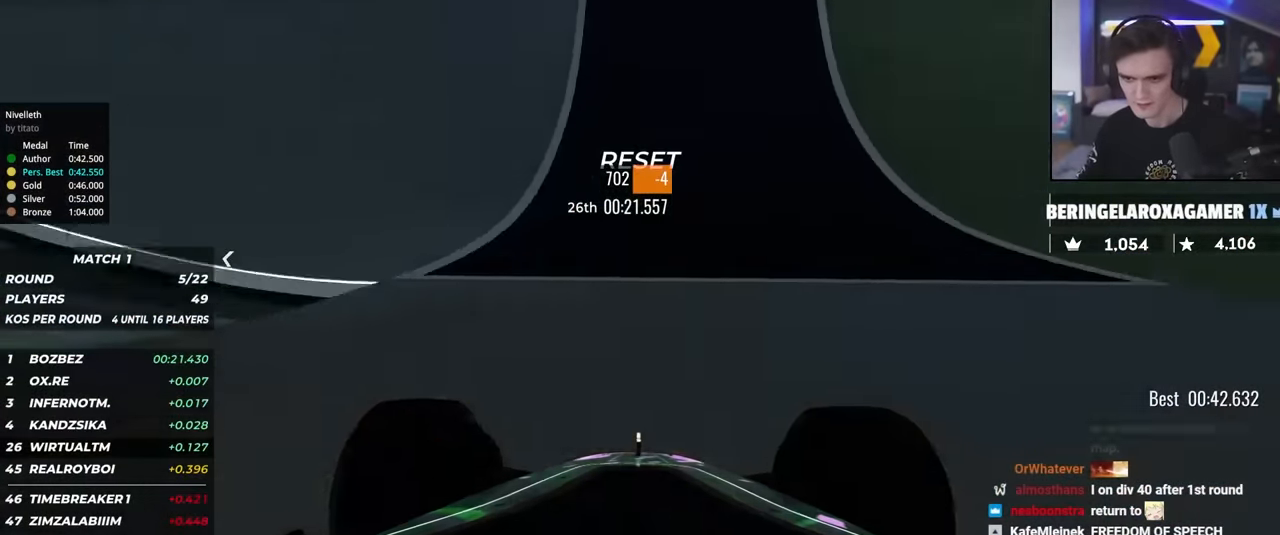
{"keys": ["up"], "events": [[83, "left", "up"], [216, "left", "down"], [300, "left", "up"], [450, "left", "down"], [500, "left", "up"]]}
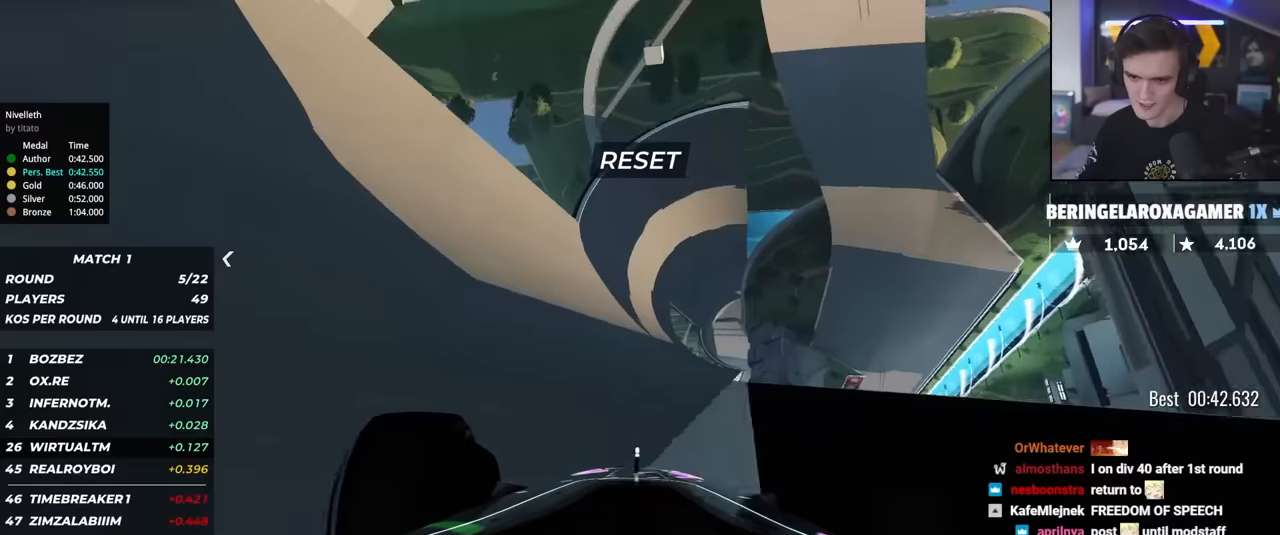
{"keys": ["up"], "events": [[284, "left", "down"], [317, "left", "up"]]}
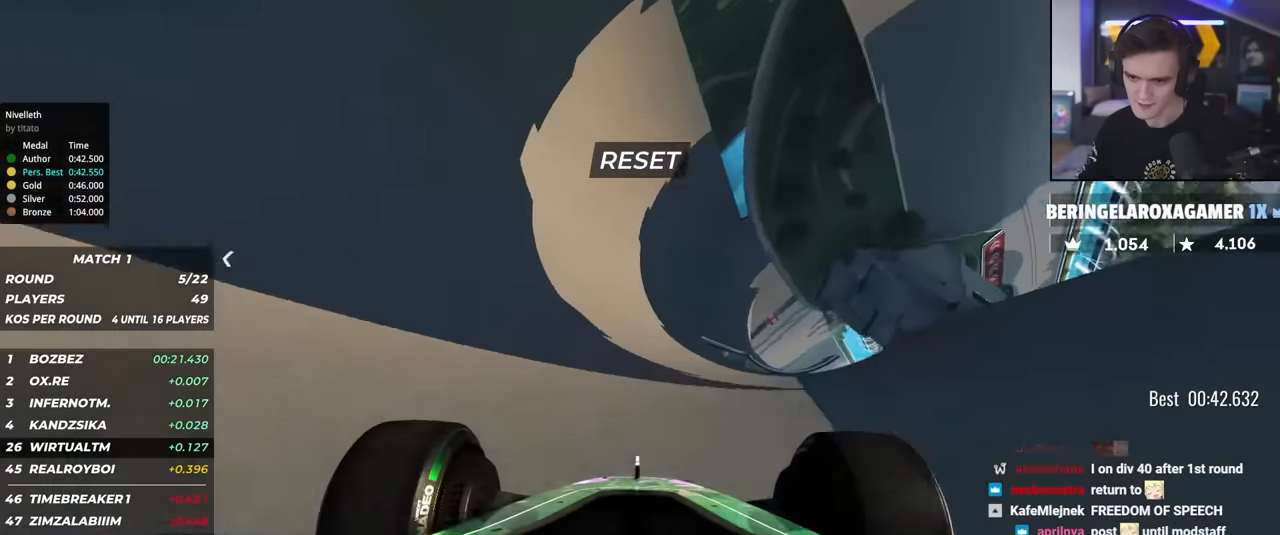
{"keys": ["up"], "events": [[250, "left", "down"], [434, "left", "up"]]}
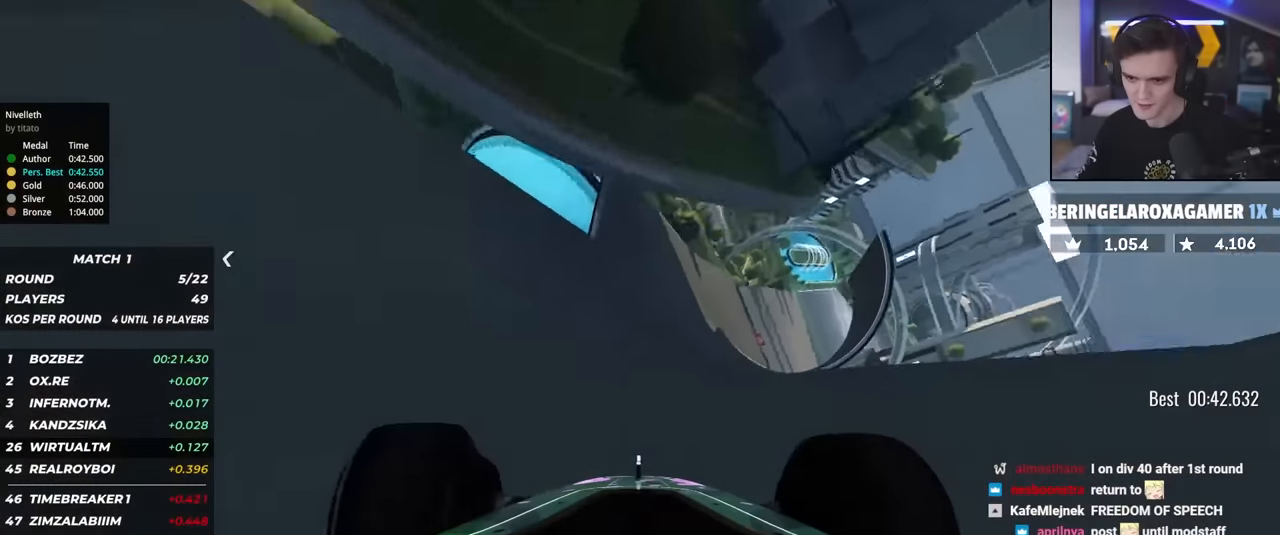
{"keys": ["up"], "events": [[34, "right", "down"], [117, "right", "up"]]}
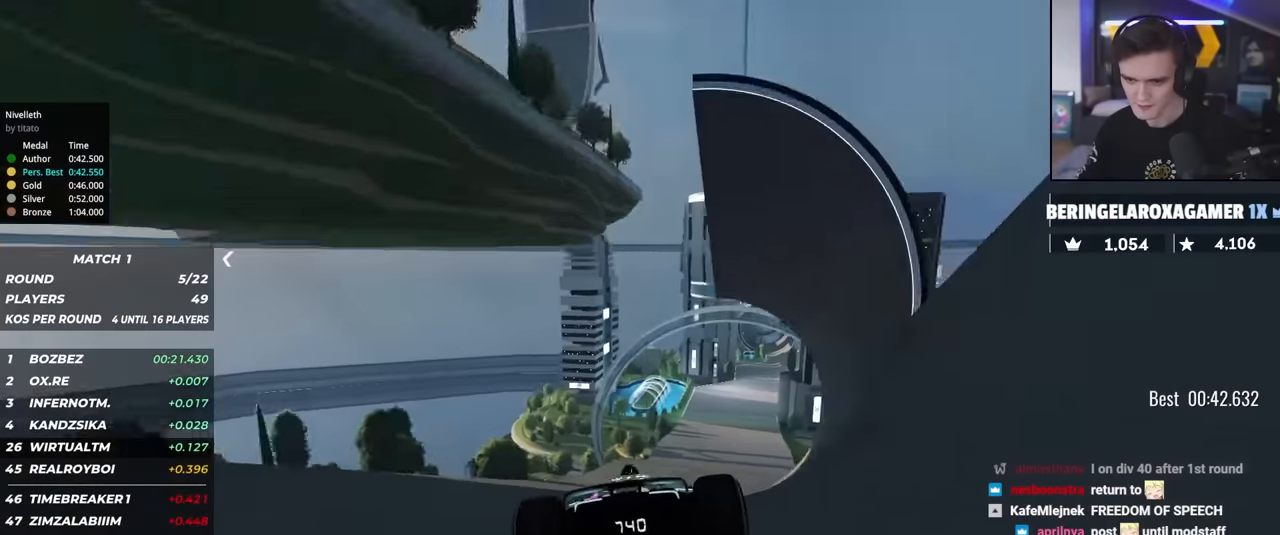
{"keys": ["right", "up"], "events": [[34, "right", "down"], [134, "right", "up"], [234, "right", "down"], [317, "right", "up"], [467, "right", "down"]]}
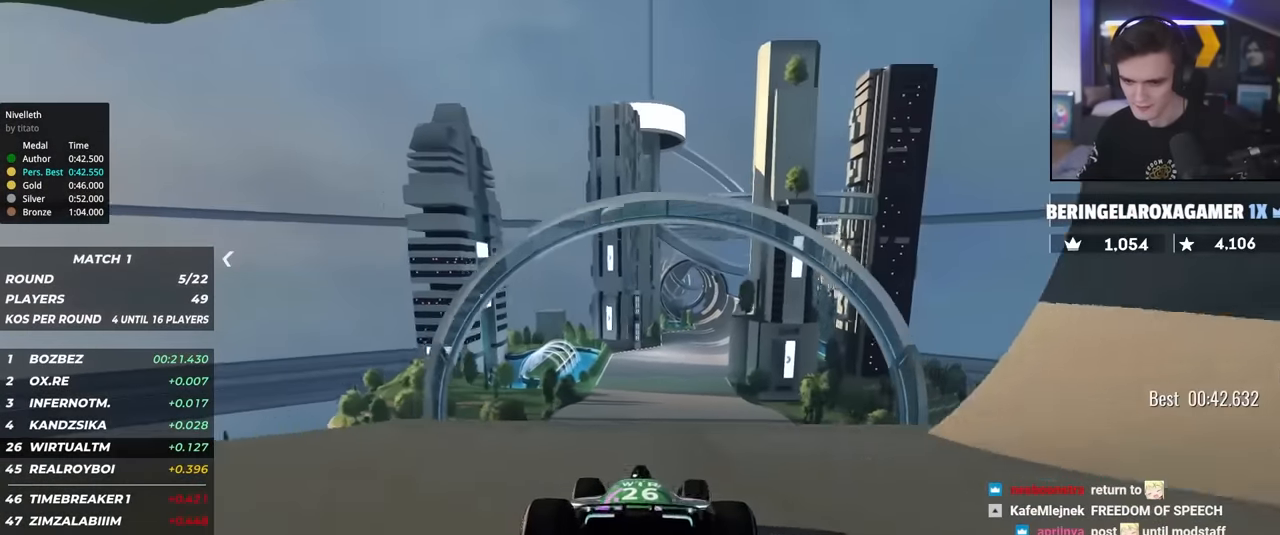
{"keys": ["left", "up"], "events": [[67, "right", "up"], [300, "left", "down"]]}
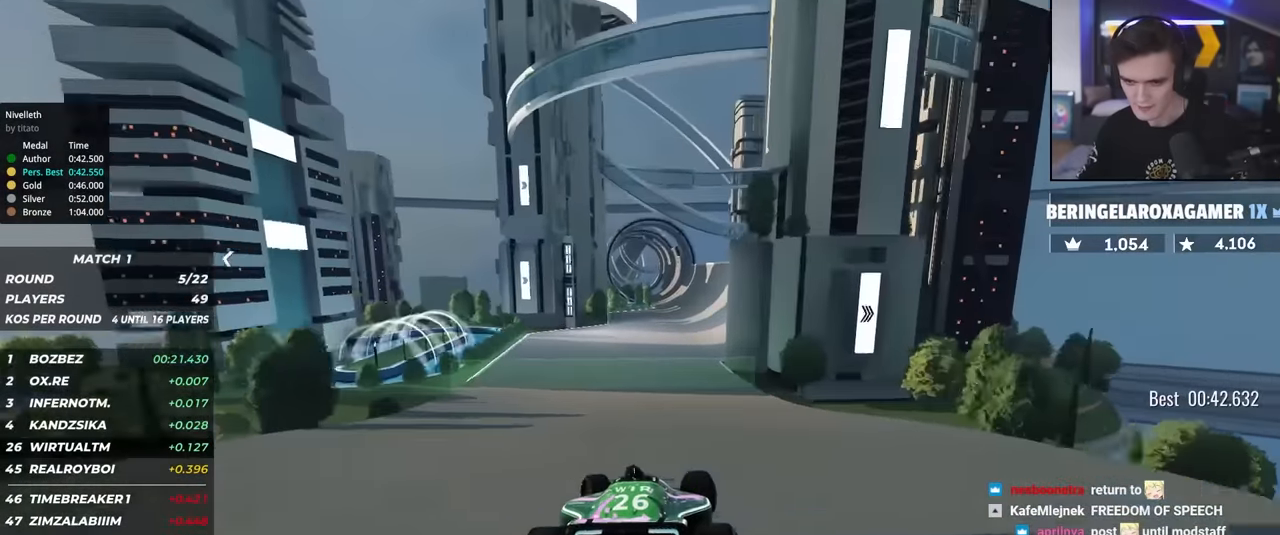
{"keys": ["right", "up"], "events": [[400, "left", "up"], [500, "right", "down"]]}
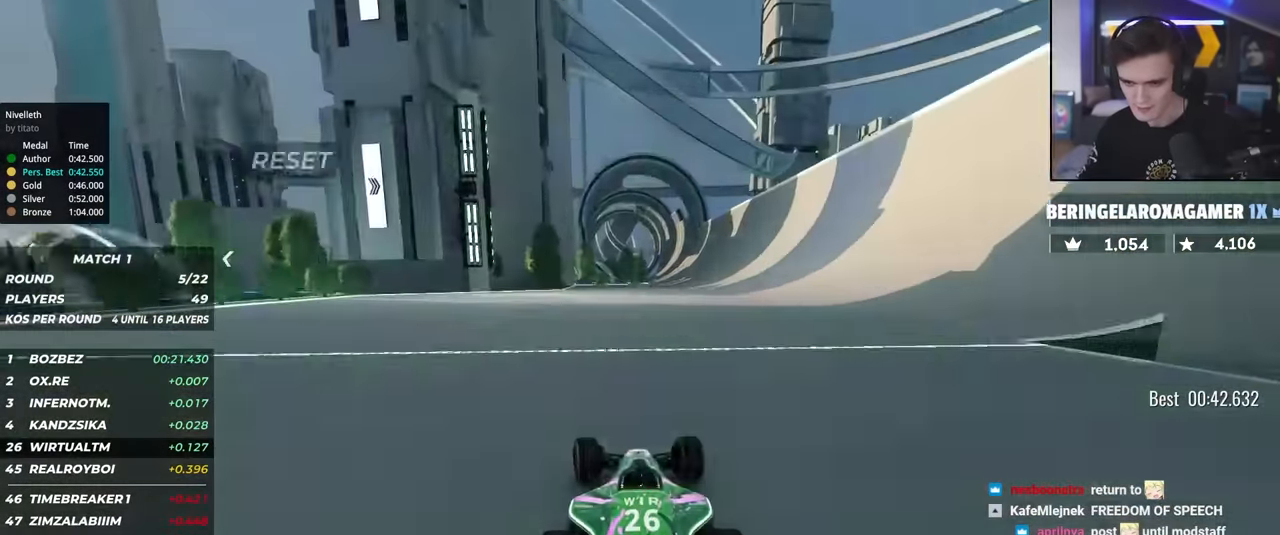
{"keys": ["up"], "events": [[317, "right", "up"]]}
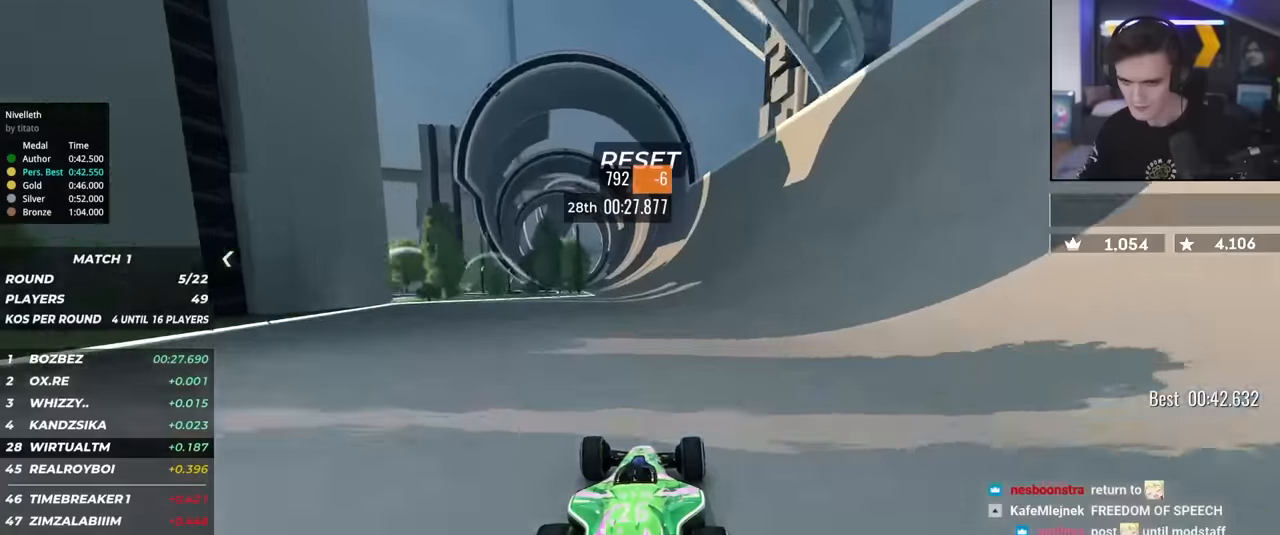
{"keys": ["up"], "events": [[100, "right", "down"], [200, "right", "up"]]}
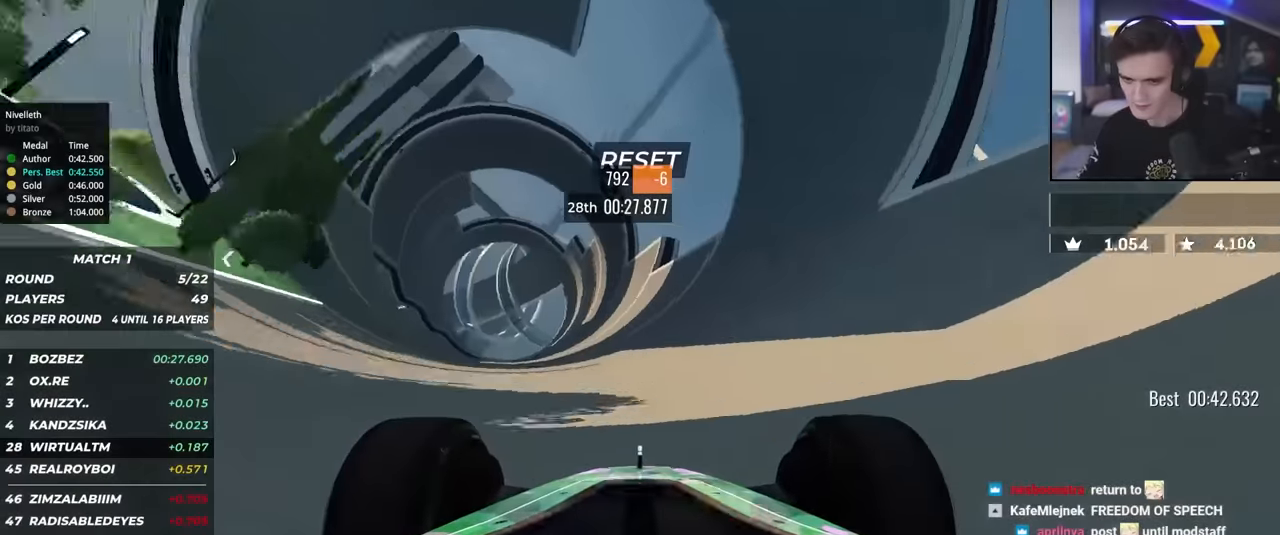
{"keys": ["up"], "events": [[166, "right", "down"], [300, "right", "up"], [450, "left", "down"], [500, "left", "up"]]}
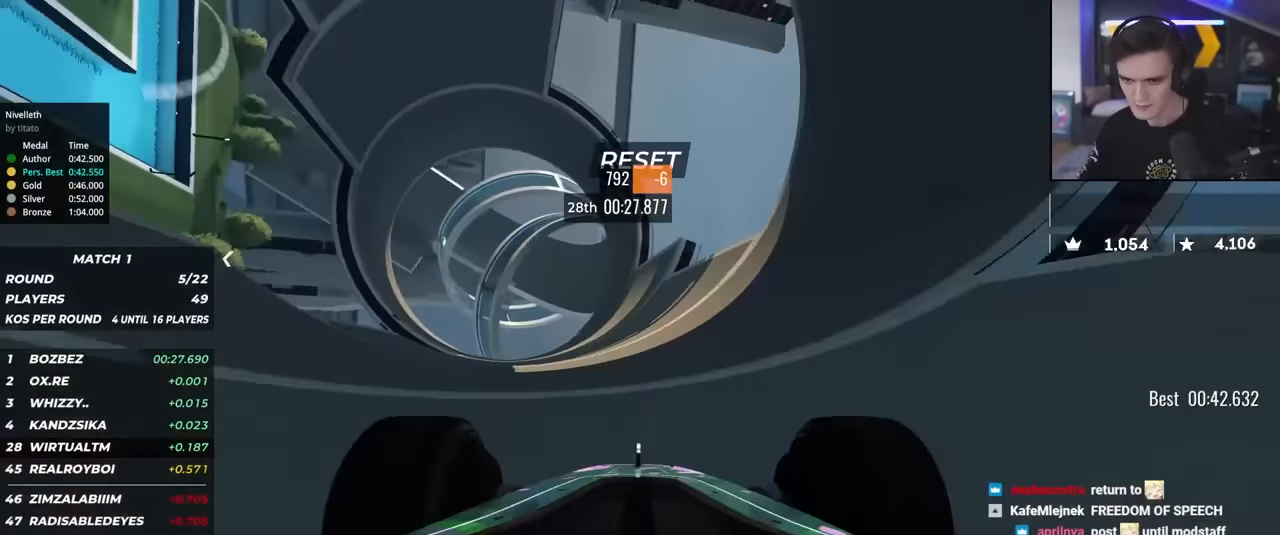
{"keys": ["up"], "events": []}
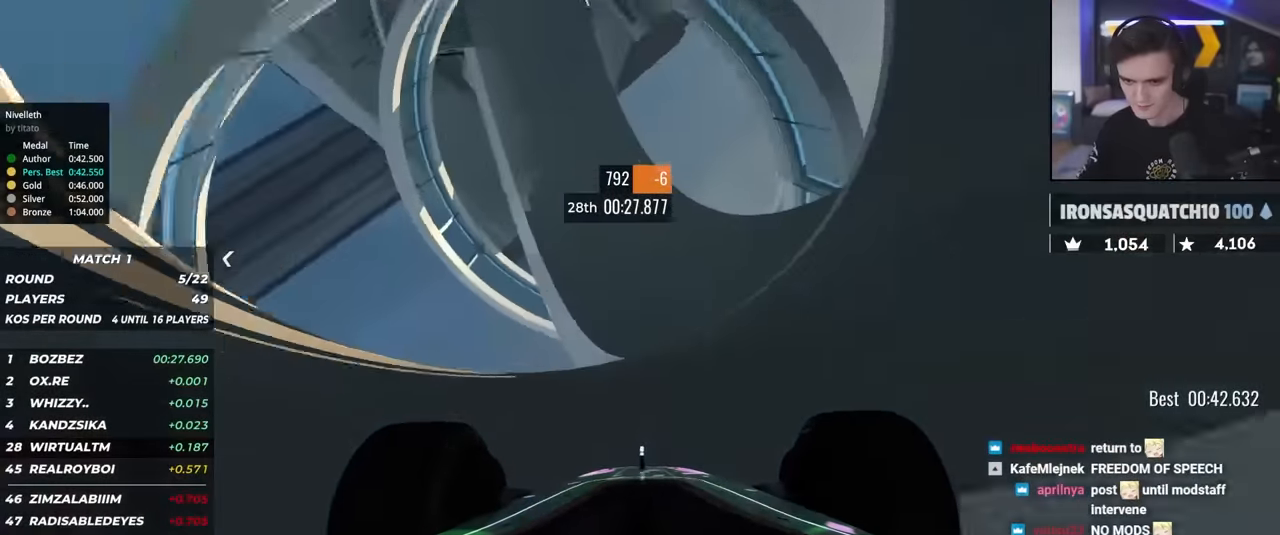
{"keys": ["up"], "events": []}
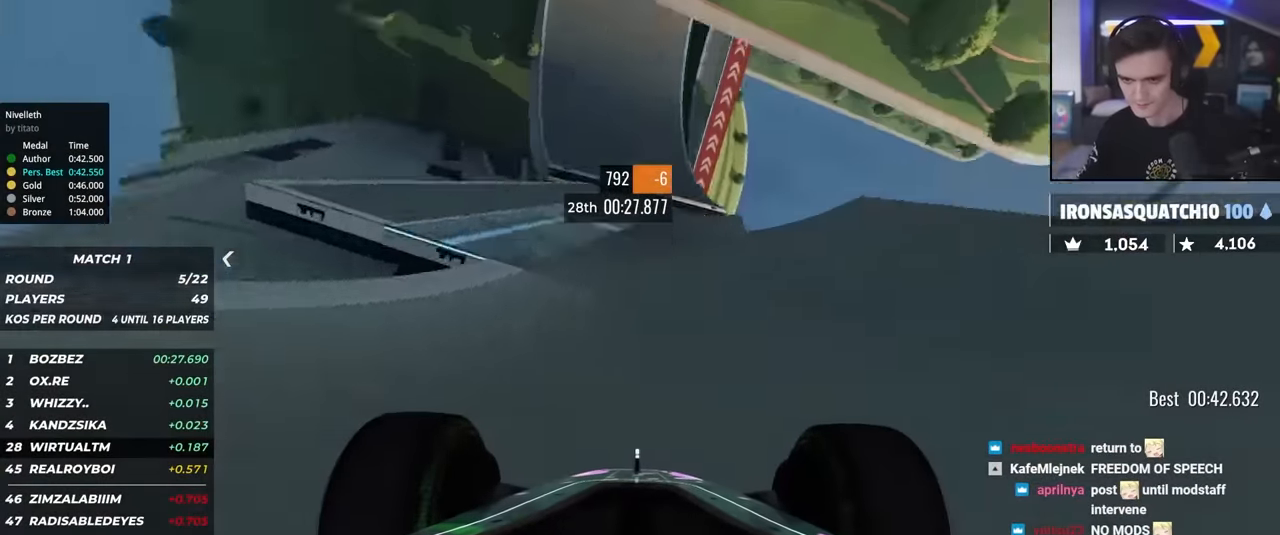
{"keys": ["left", "up"], "events": [[116, "left", "down"], [166, "left", "up"], [300, "left", "down"], [350, "left", "up"], [500, "left", "down"]]}
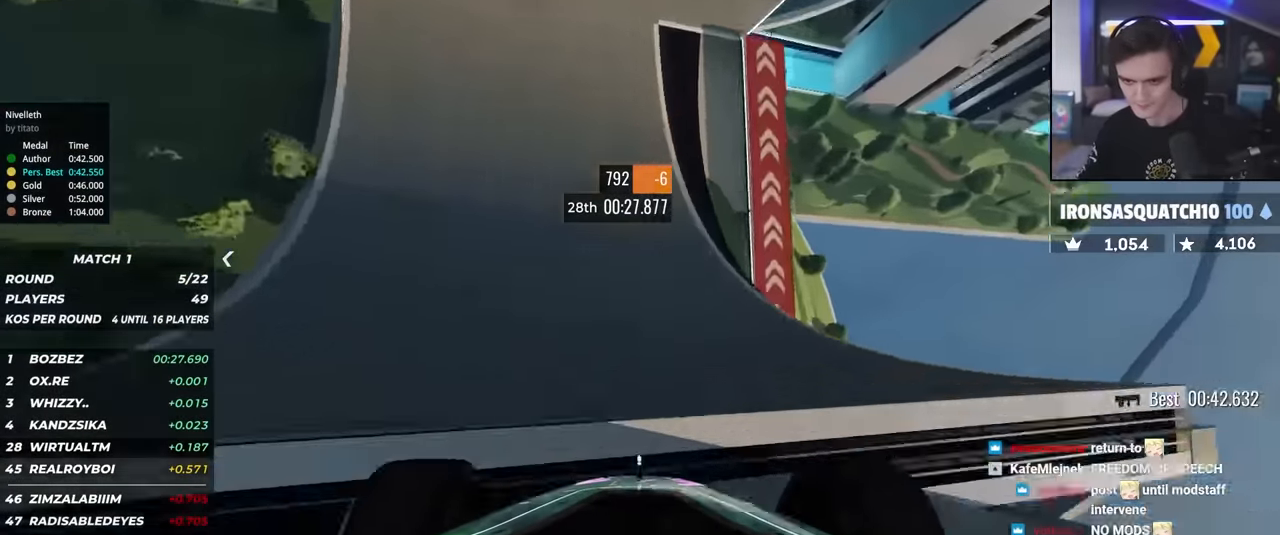
{"keys": ["up"], "events": [[100, "left", "up"], [183, "left", "down"], [366, "left", "up"]]}
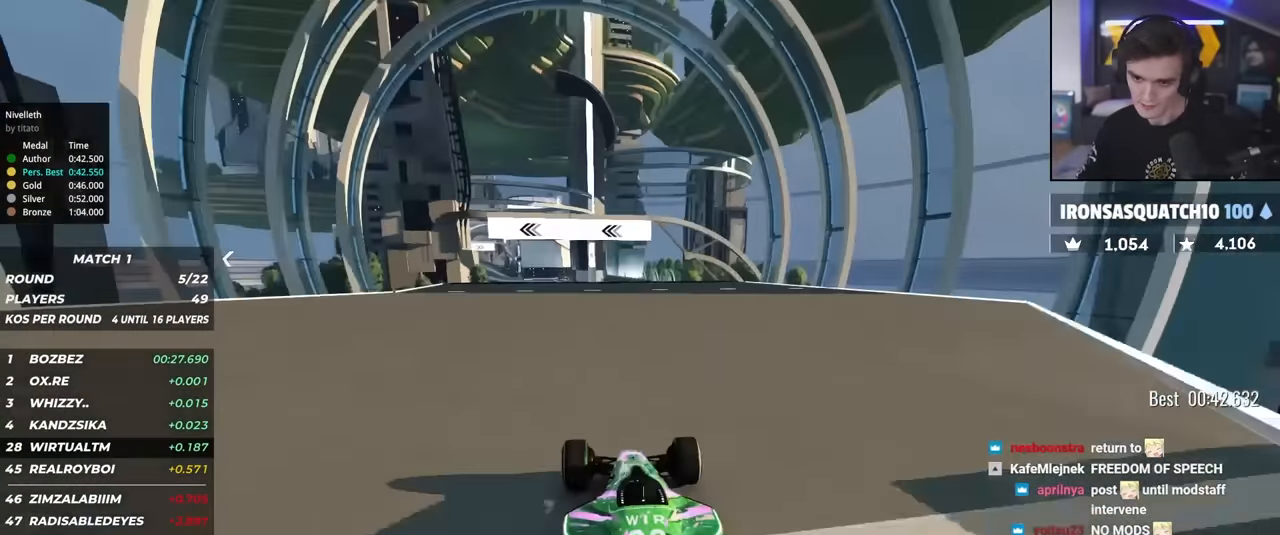
{"keys": ["left", "up"], "events": [[100, "left", "down"], [250, "left", "up"], [300, "left", "down"], [383, "left", "up"], [483, "left", "down"]]}
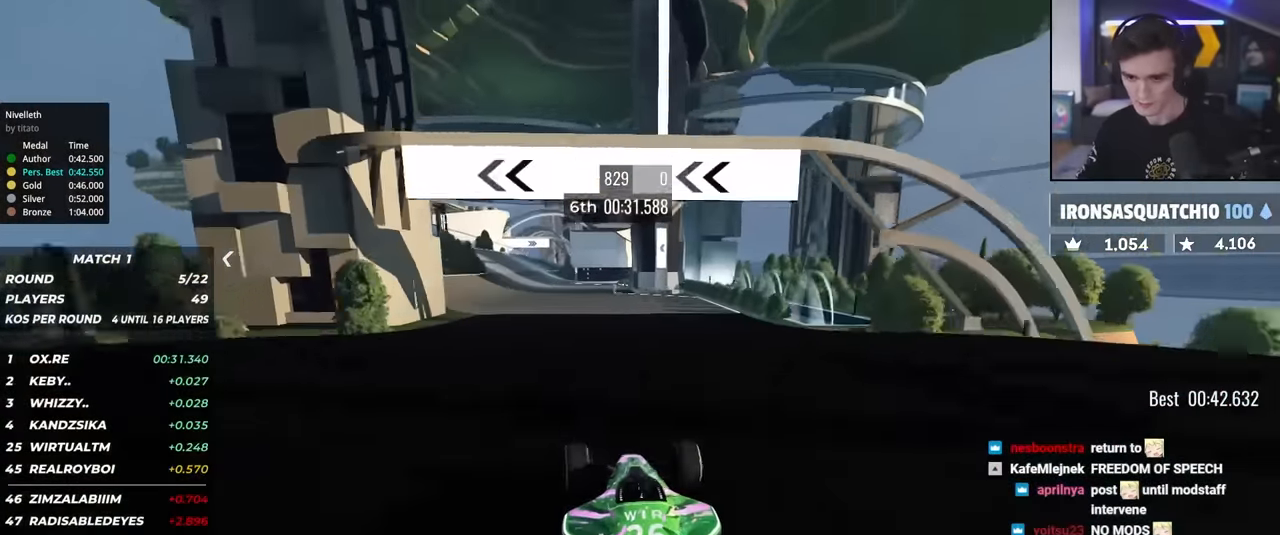
{"keys": ["up"], "events": [[16, "left", "up"], [116, "left", "down"], [316, "left", "up"], [350, "left", "down"], [450, "left", "up"]]}
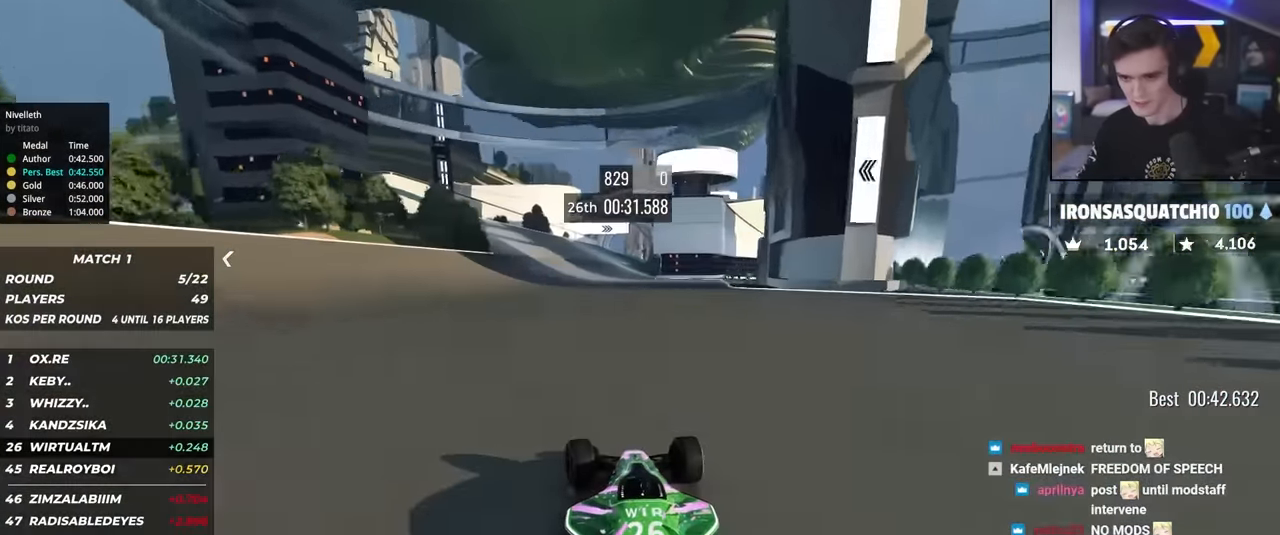
{"keys": ["right", "up"], "events": [[50, "left", "down"], [133, "left", "up"], [183, "left", "down"], [283, "left", "up"], [500, "right", "down"]]}
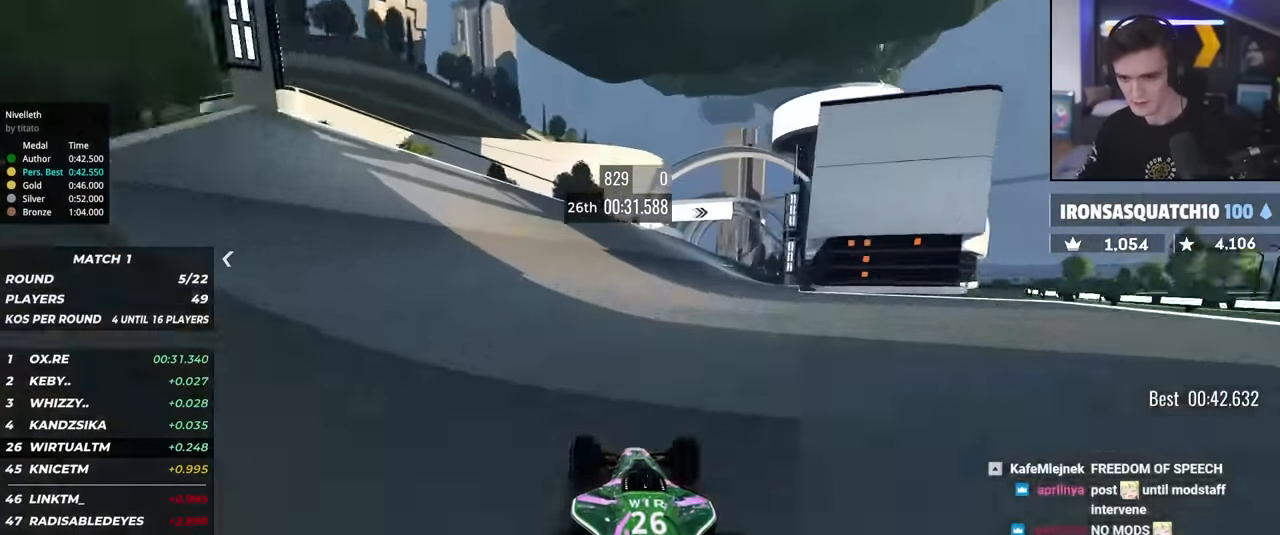
{"keys": ["up"], "events": [[483, "right", "up"]]}
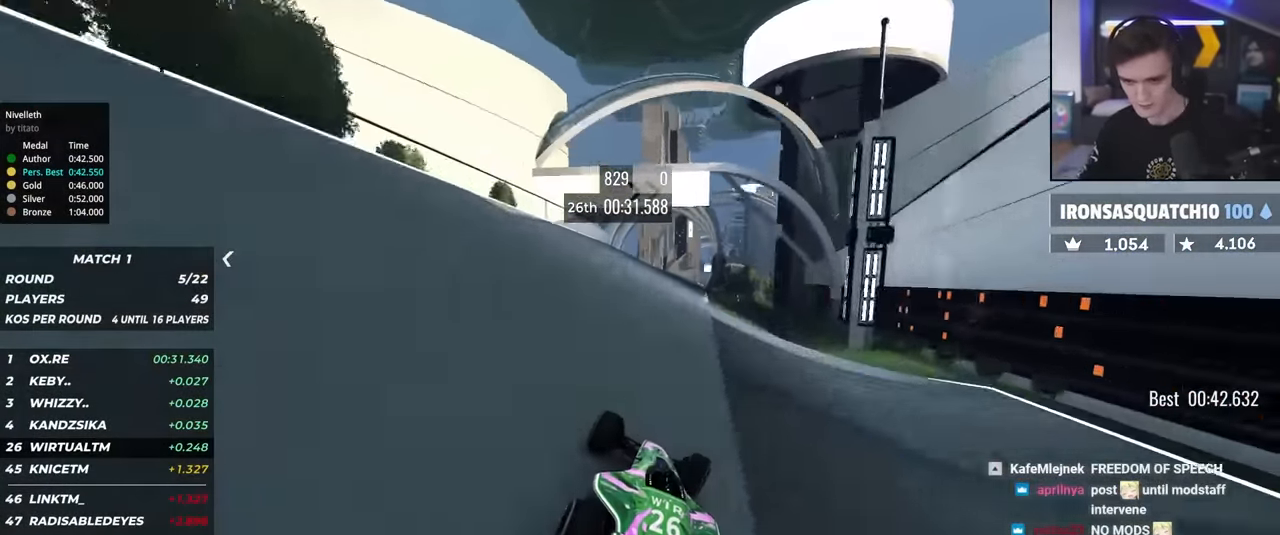
{"keys": ["up"], "events": [[66, "right", "down"], [166, "right", "up"], [300, "left", "down"], [400, "left", "up"]]}